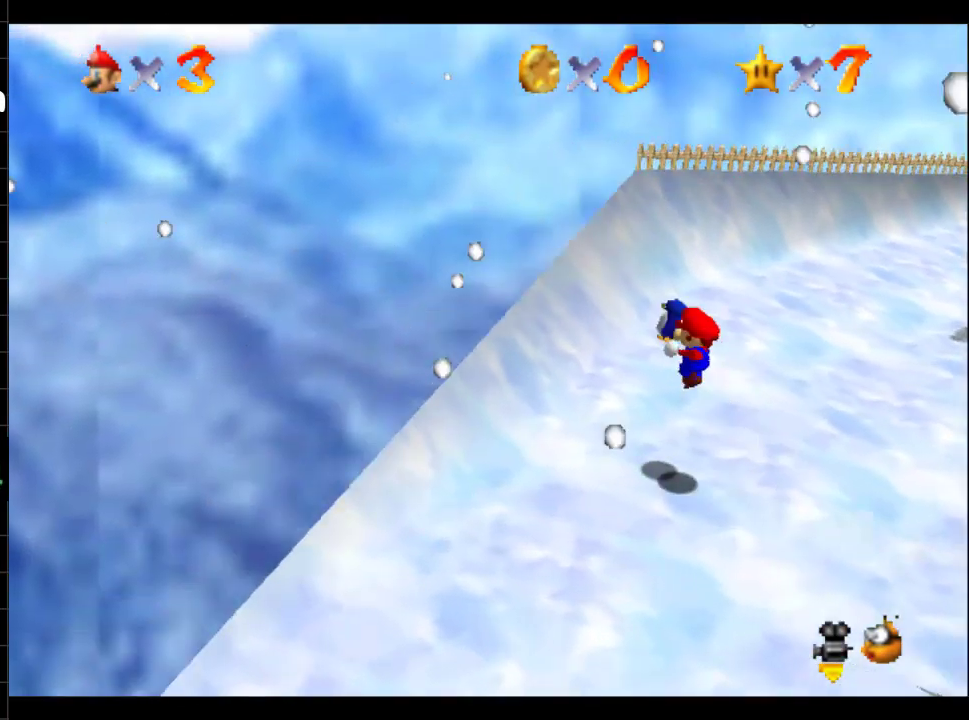
Gameplay with a controller (Xbox layout); each line is a JSON object with the inputs held at the frame after it. "events" lists button and stick changes between this image and that frame as [ms after this image, input, new state], when the widget could be followed in between. Not read: L3 R3.
{"buttons": [], "left_stick": "center", "right_stick": "center", "events": []}
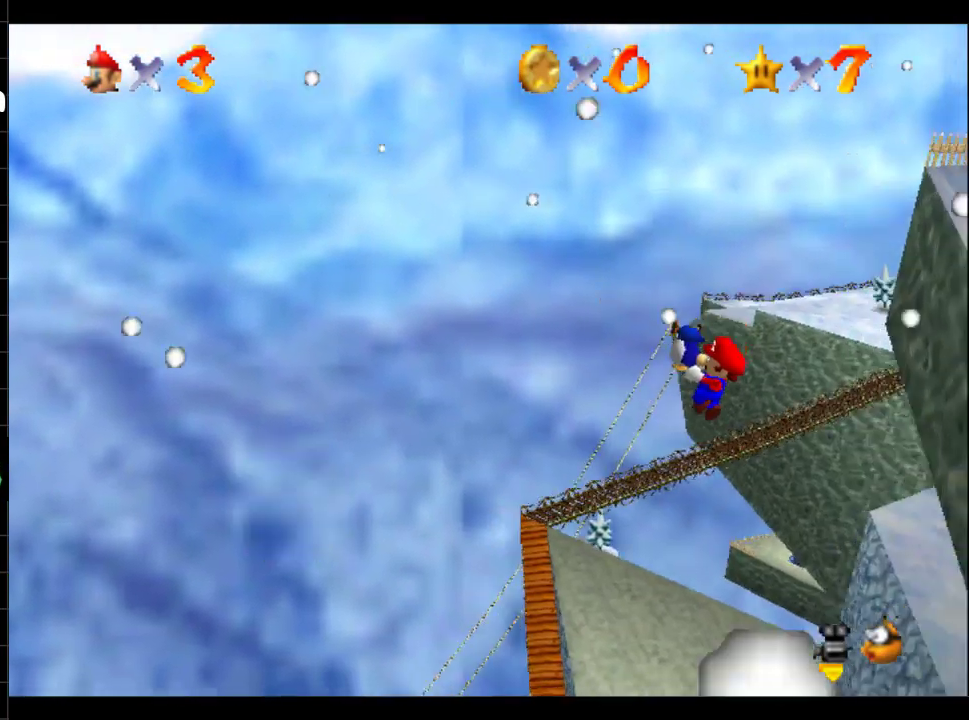
{"buttons": [], "left_stick": "center", "right_stick": "center", "events": []}
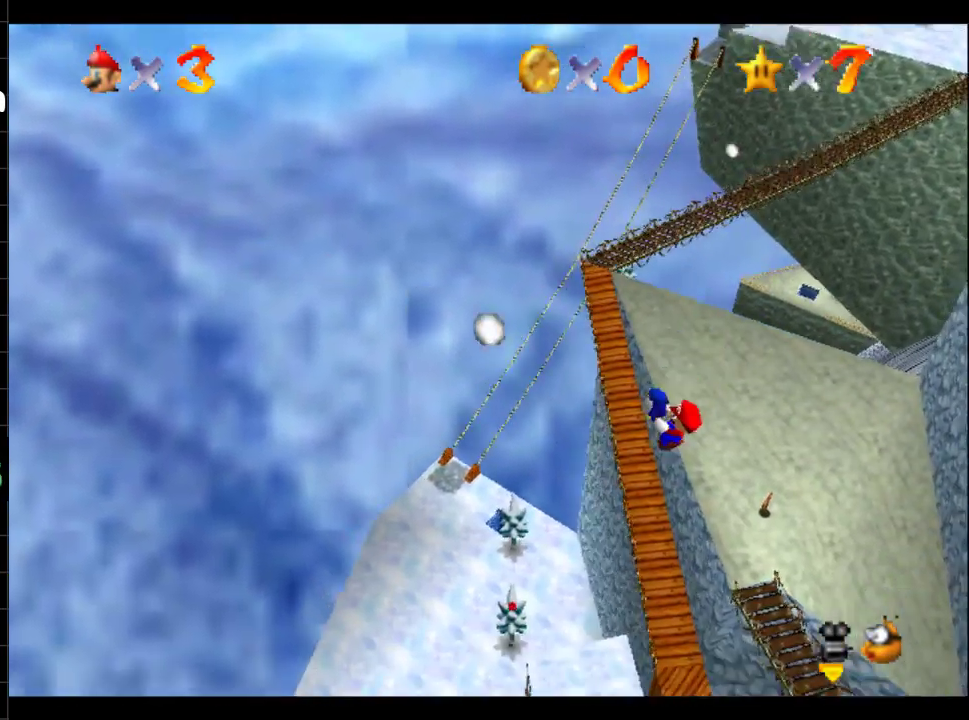
{"buttons": [], "left_stick": "up-right", "right_stick": "center", "events": [[167, "left_stick", "up-right"]]}
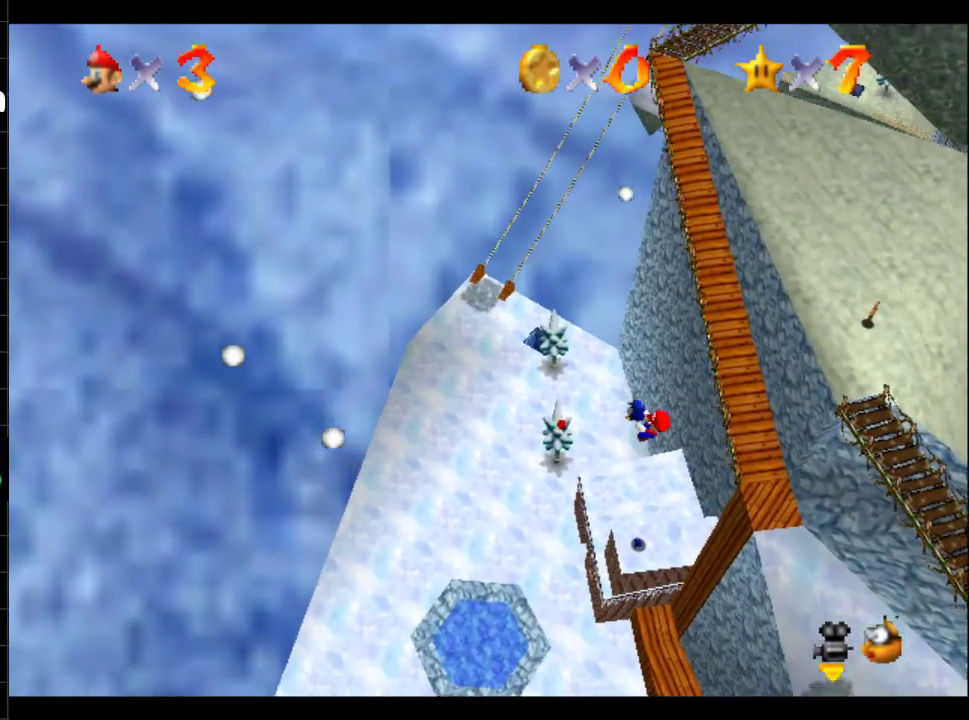
{"buttons": [], "left_stick": "down-left", "right_stick": "center", "events": [[84, "left_stick", "up"], [217, "left_stick", "up-left"], [418, "left_stick", "left"], [484, "left_stick", "down-left"]]}
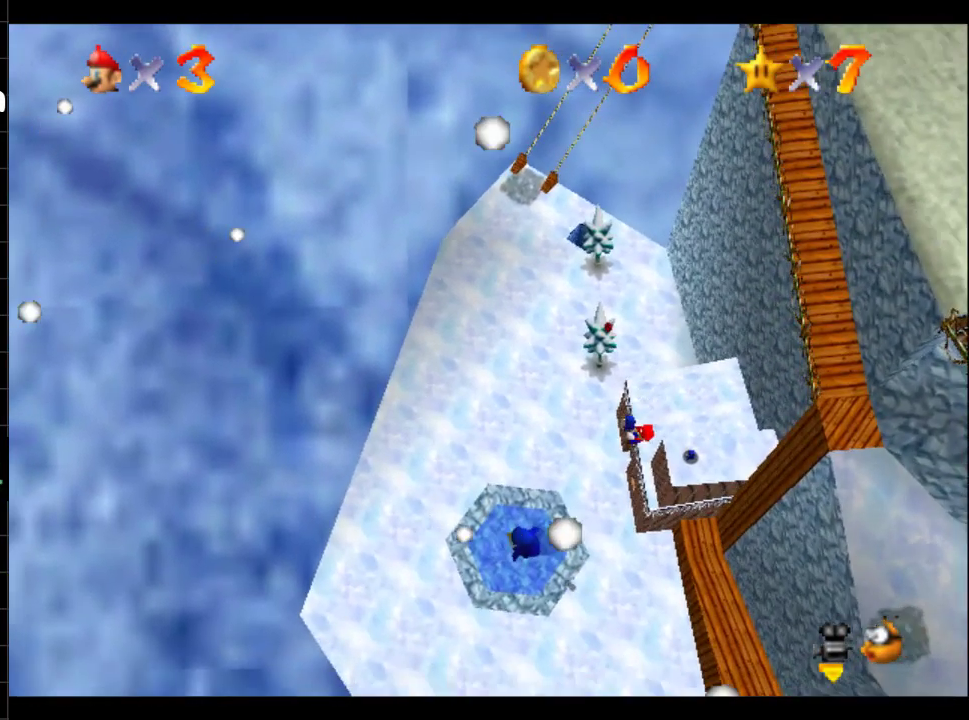
{"buttons": [], "left_stick": "up-left", "right_stick": "center", "events": [[317, "left_stick", "down"], [417, "left_stick", "left"], [467, "left_stick", "up-left"]]}
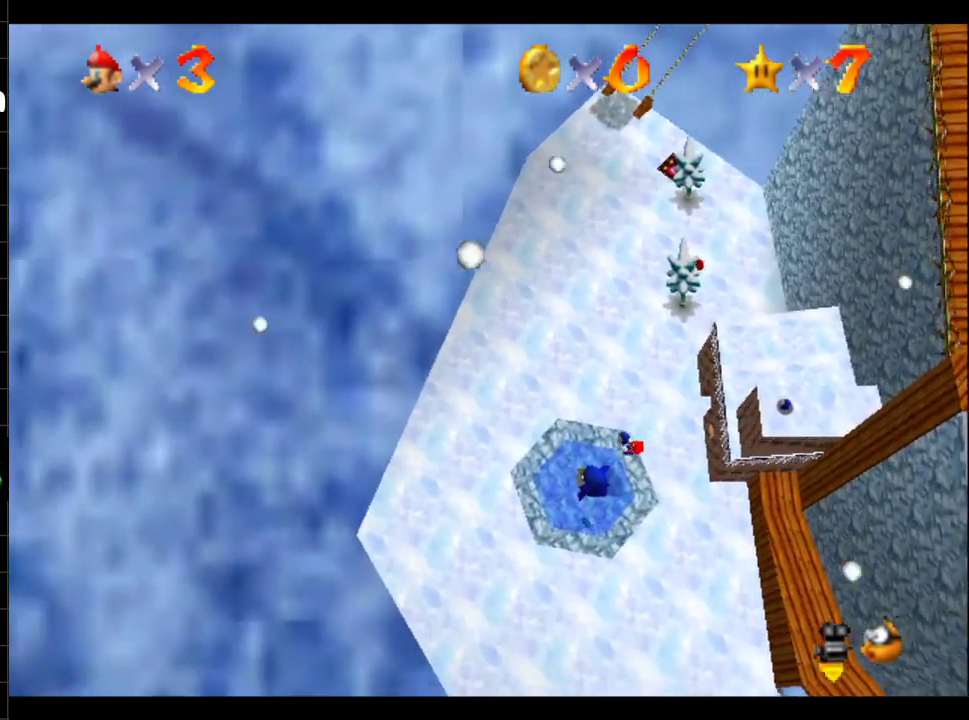
{"buttons": [], "left_stick": "down-right", "right_stick": "center", "events": [[67, "left_stick", "up"], [151, "left_stick", "up-right"], [267, "left_stick", "right"], [334, "left_stick", "down-right"]]}
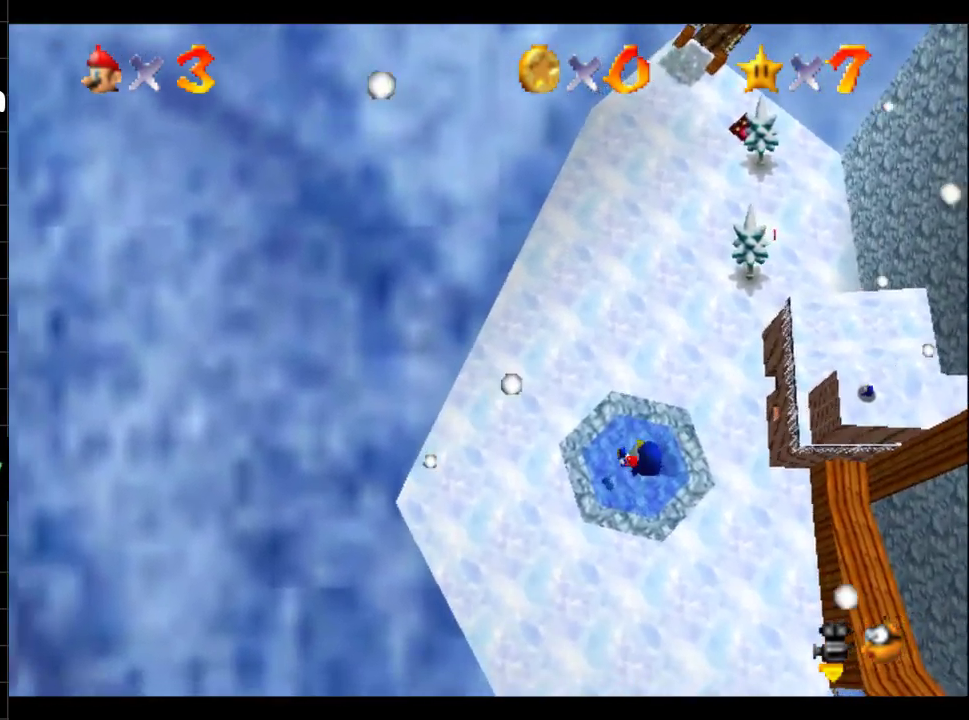
{"buttons": [], "left_stick": "center", "right_stick": "center", "events": [[167, "R1", "down"], [200, "left_stick", "right"], [384, "R1", "up"], [384, "left_stick", "center"]]}
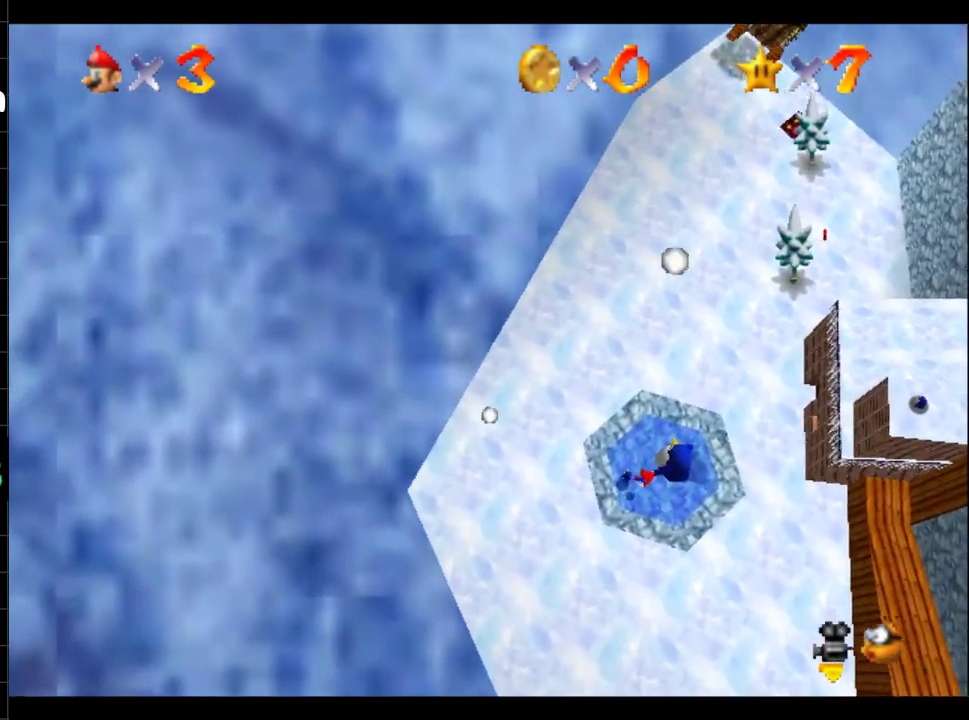
{"buttons": [], "left_stick": "center", "right_stick": "center", "events": []}
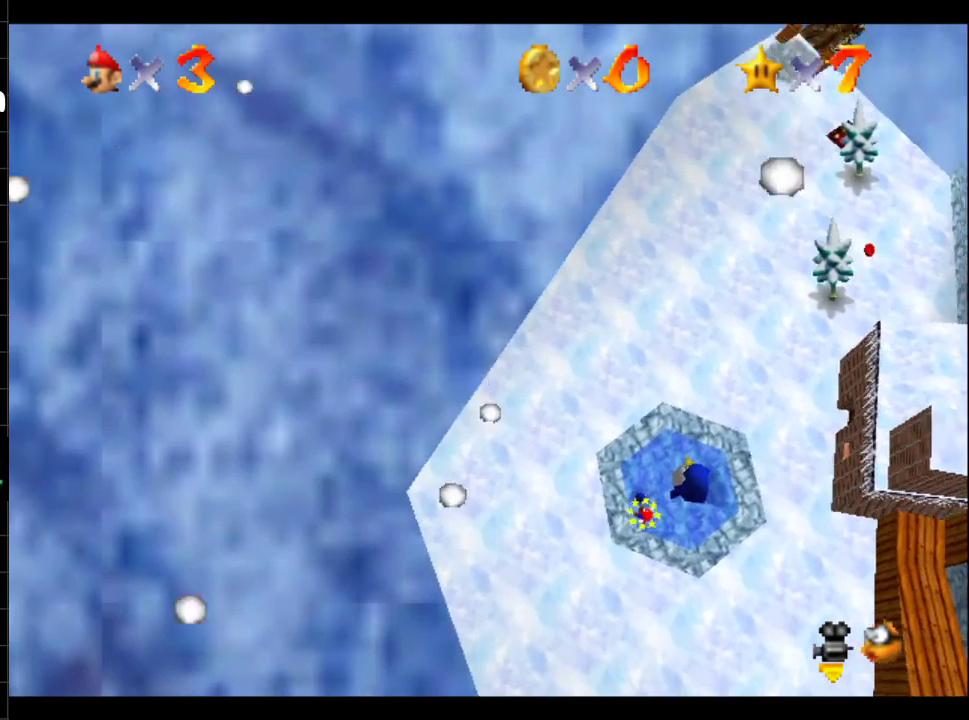
{"buttons": [], "left_stick": "center", "right_stick": "center", "events": [[67, "left_stick", "up"], [317, "A", "down"], [384, "left_stick", "center"], [467, "A", "up"]]}
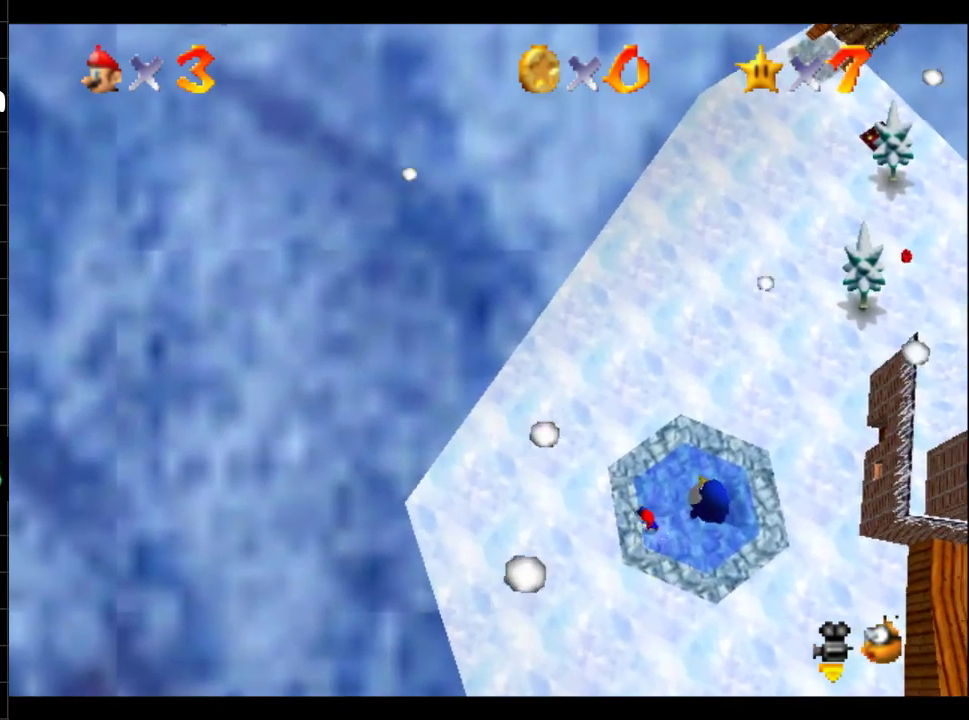
{"buttons": [], "left_stick": "up-right", "right_stick": "center", "events": [[167, "left_stick", "right"], [417, "left_stick", "up-right"]]}
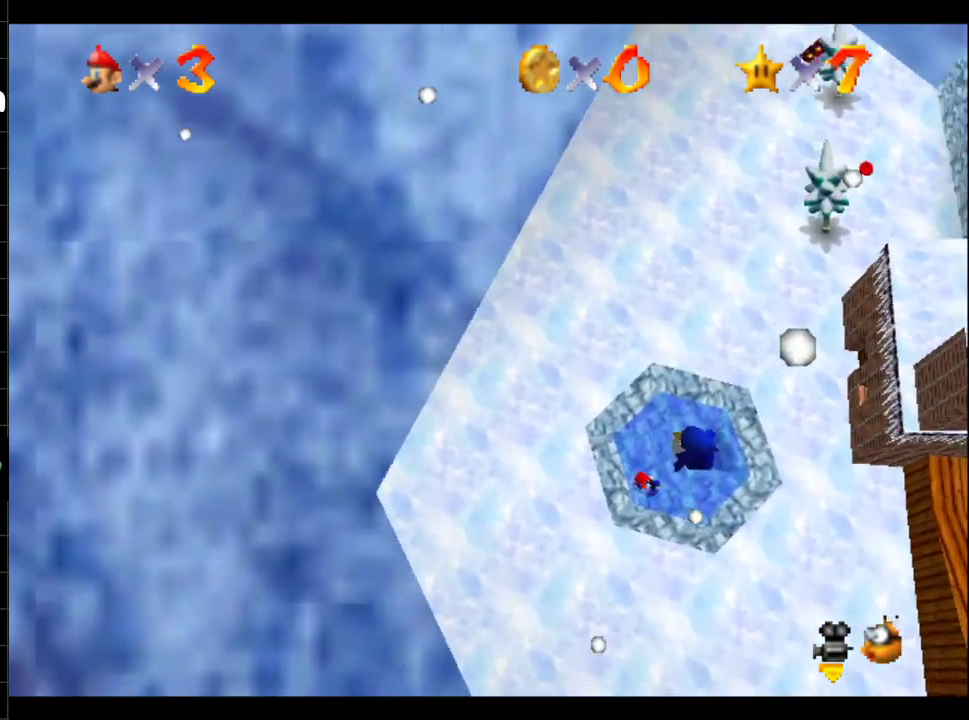
{"buttons": [], "left_stick": "up", "right_stick": "center", "events": [[251, "left_stick", "up"]]}
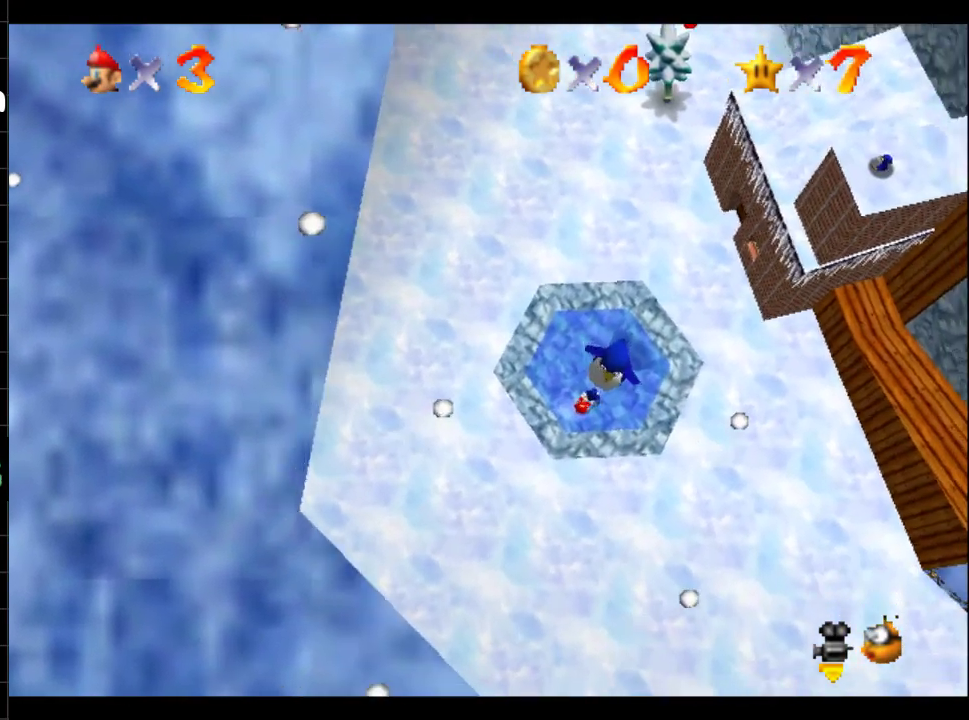
{"buttons": [], "left_stick": "center", "right_stick": "center", "events": [[150, "left_stick", "center"], [183, "B", "down"], [300, "B", "up"], [383, "B", "down"], [484, "B", "up"]]}
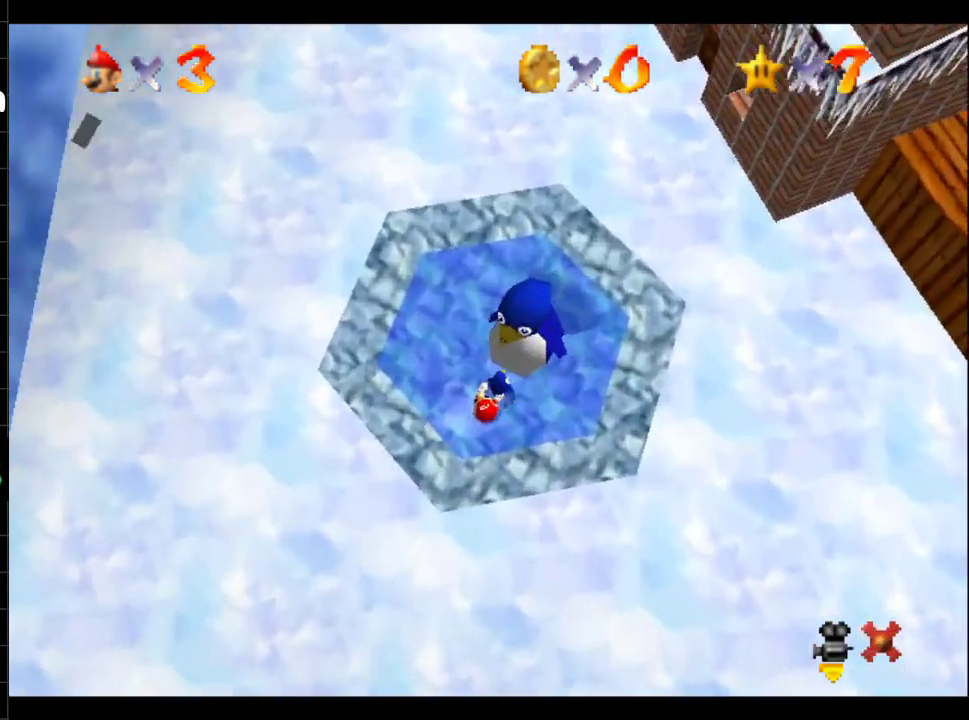
{"buttons": ["B"], "left_stick": "center", "right_stick": "center", "events": [[50, "B", "down"], [150, "B", "up"], [217, "B", "down"], [284, "B", "up"], [434, "B", "down"]]}
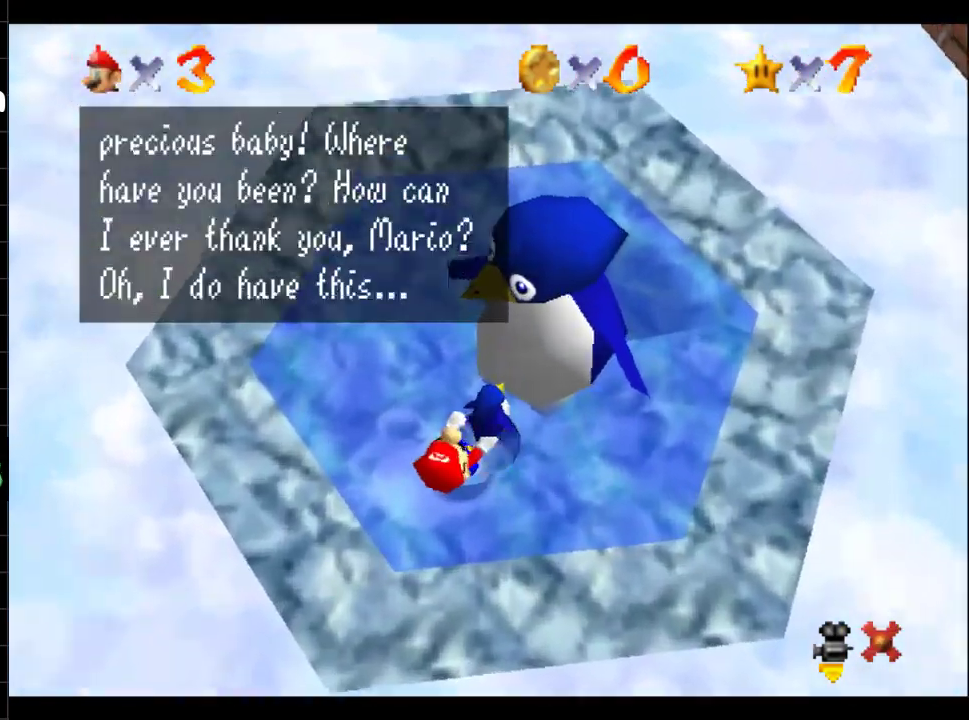
{"buttons": [], "left_stick": "center", "right_stick": "center", "events": [[16, "B", "up"], [83, "B", "down"], [400, "B", "up"]]}
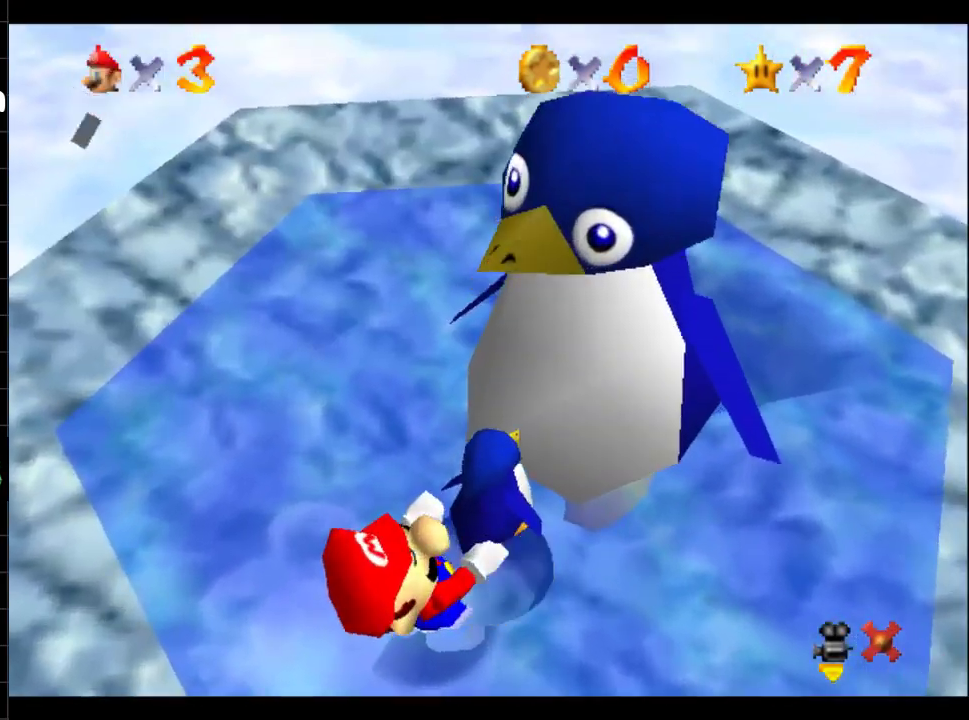
{"buttons": [], "left_stick": "up-left", "right_stick": "center", "events": [[301, "left_stick", "up-left"]]}
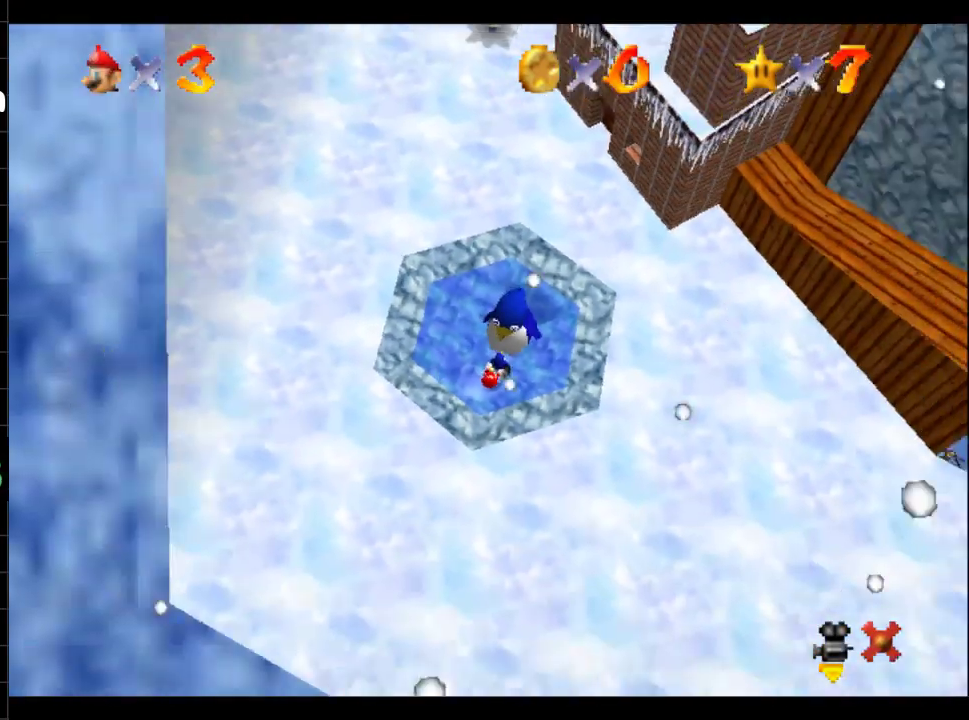
{"buttons": [], "left_stick": "up-left", "right_stick": "center", "events": []}
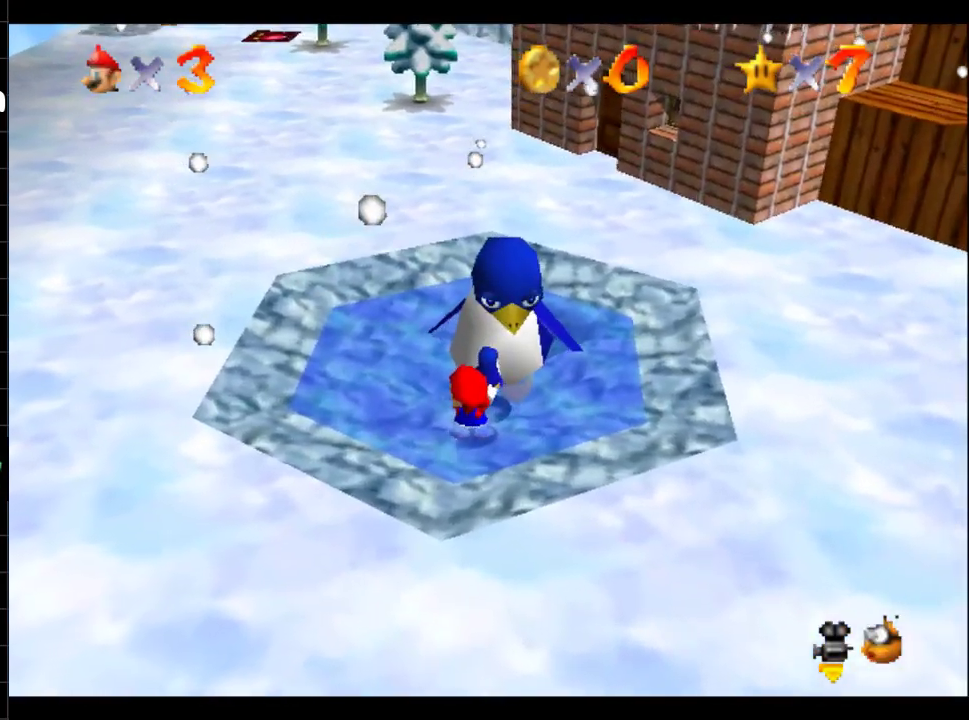
{"buttons": [], "left_stick": "up-left", "right_stick": "center", "events": [[317, "B", "down"], [451, "B", "up"]]}
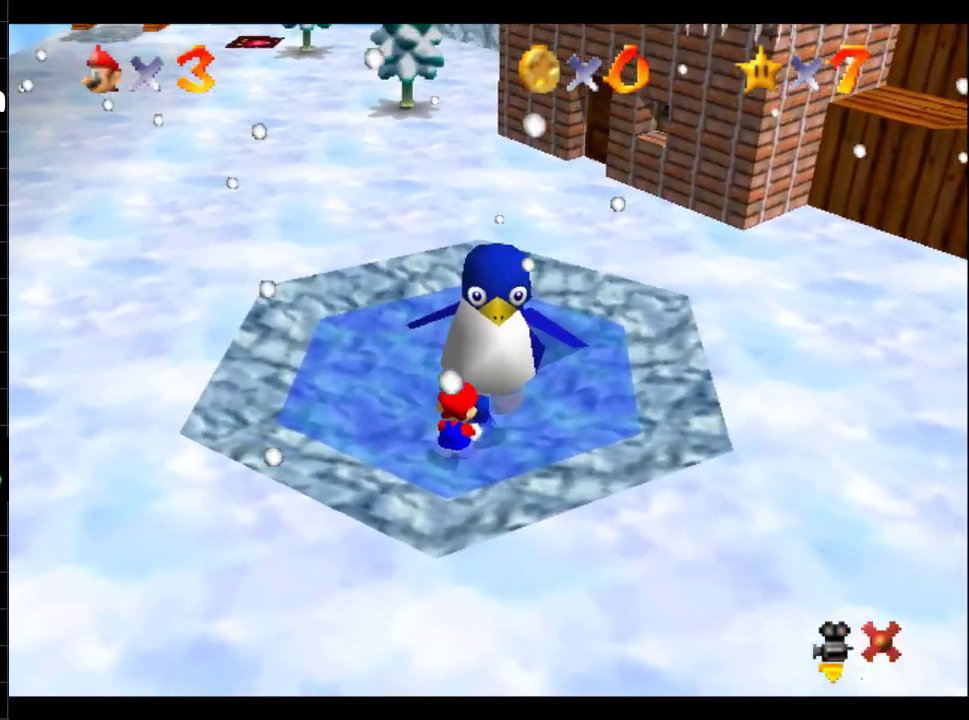
{"buttons": [], "left_stick": "center", "right_stick": "center", "events": [[66, "left_stick", "center"]]}
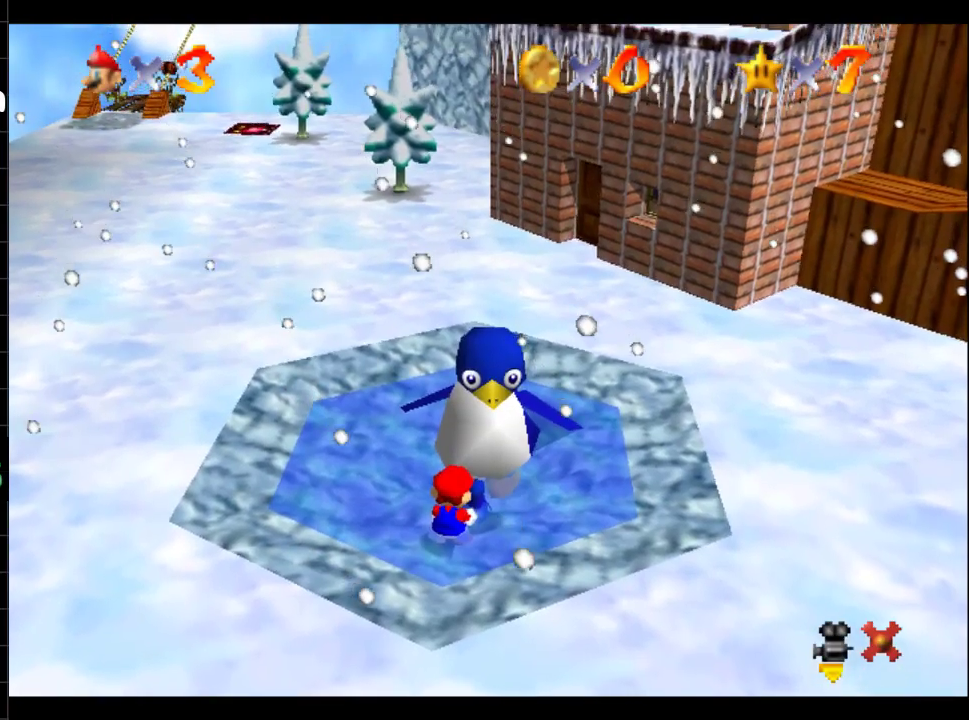
{"buttons": [], "left_stick": "center", "right_stick": "center", "events": []}
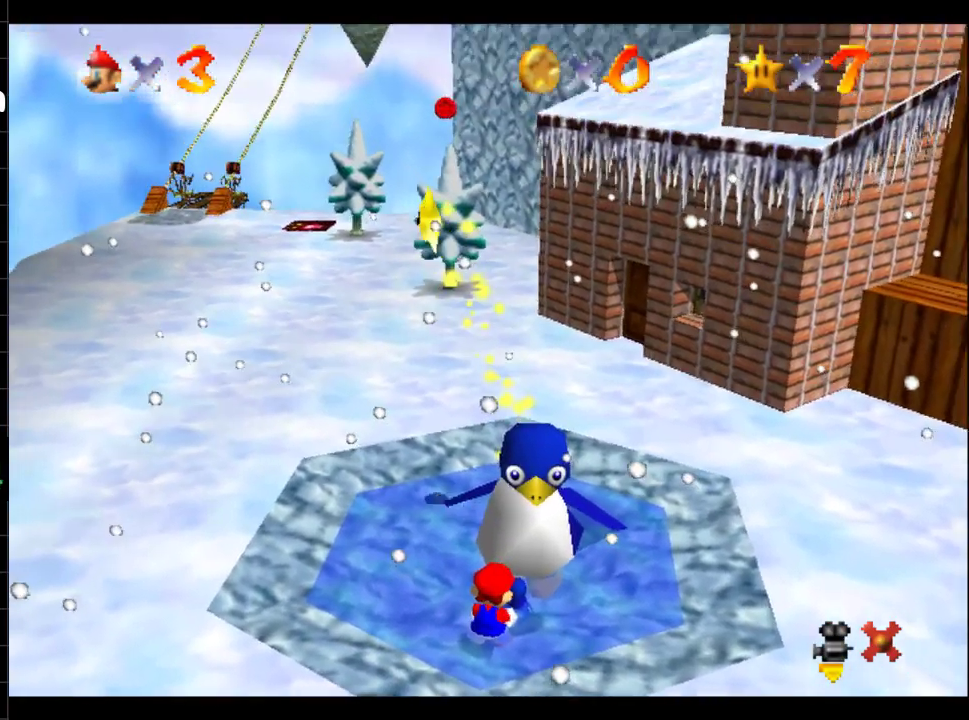
{"buttons": [], "left_stick": "center", "right_stick": "center", "events": []}
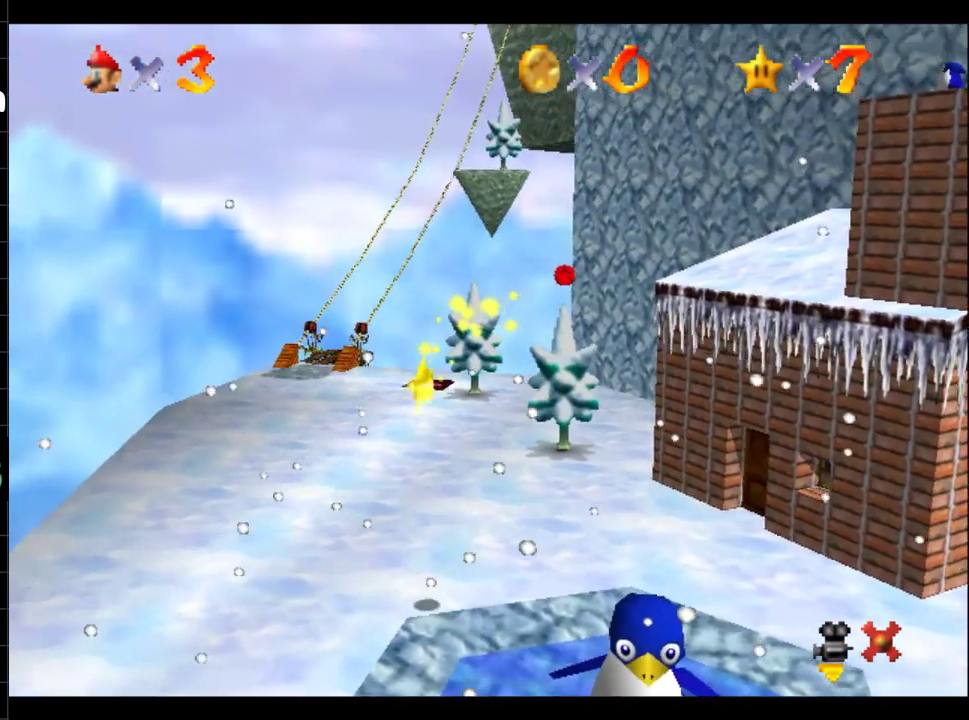
{"buttons": [], "left_stick": "center", "right_stick": "center", "events": []}
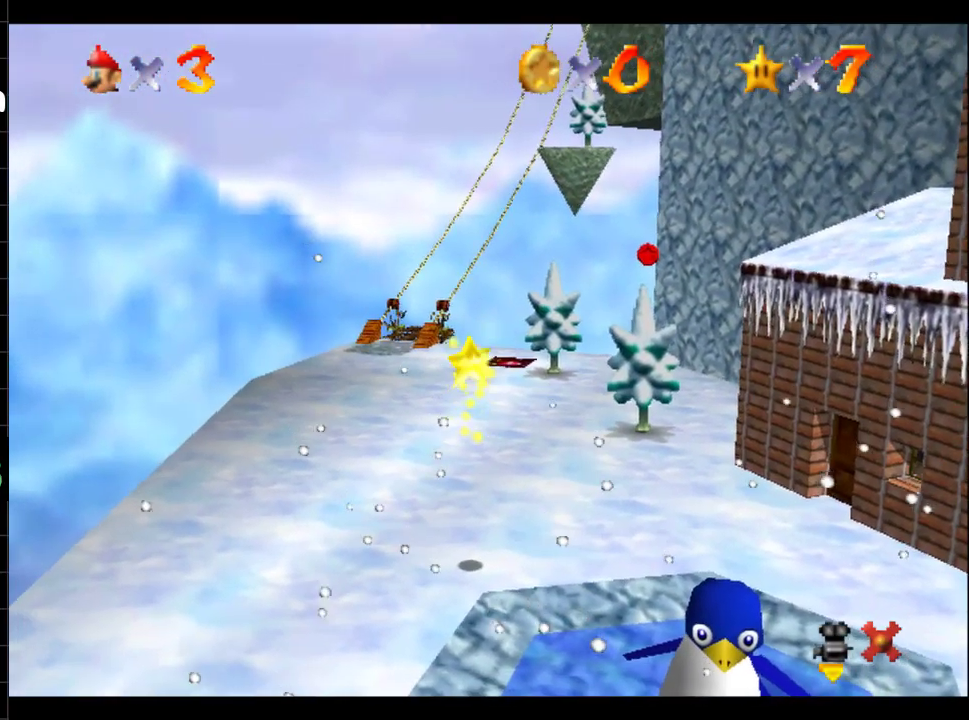
{"buttons": [], "left_stick": "up-left", "right_stick": "center", "events": [[250, "left_stick", "up-left"]]}
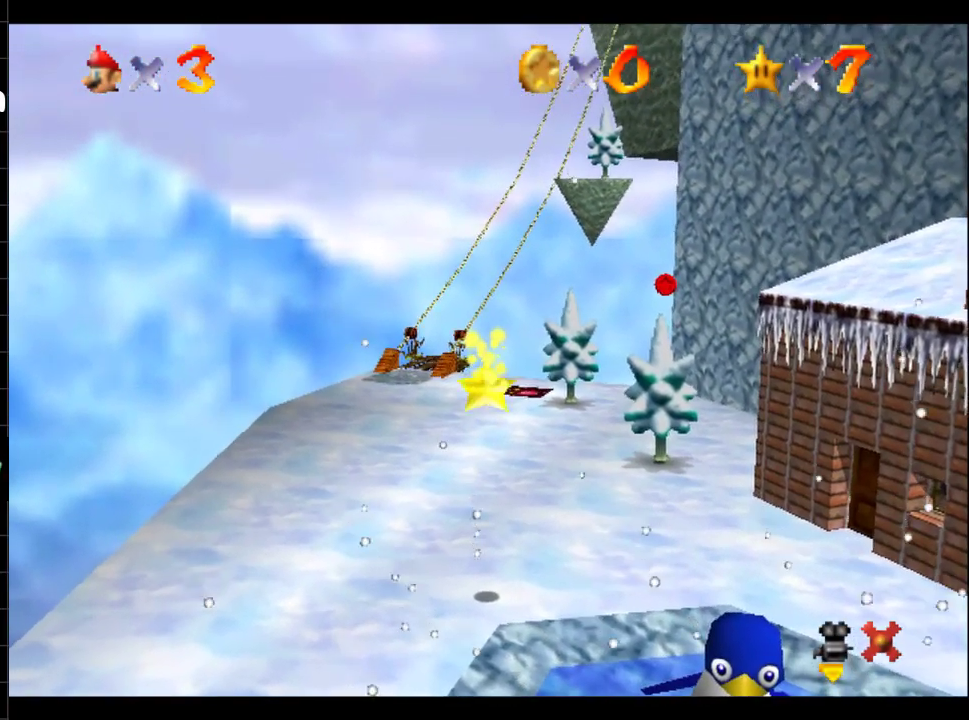
{"buttons": [], "left_stick": "up-left", "right_stick": "center", "events": []}
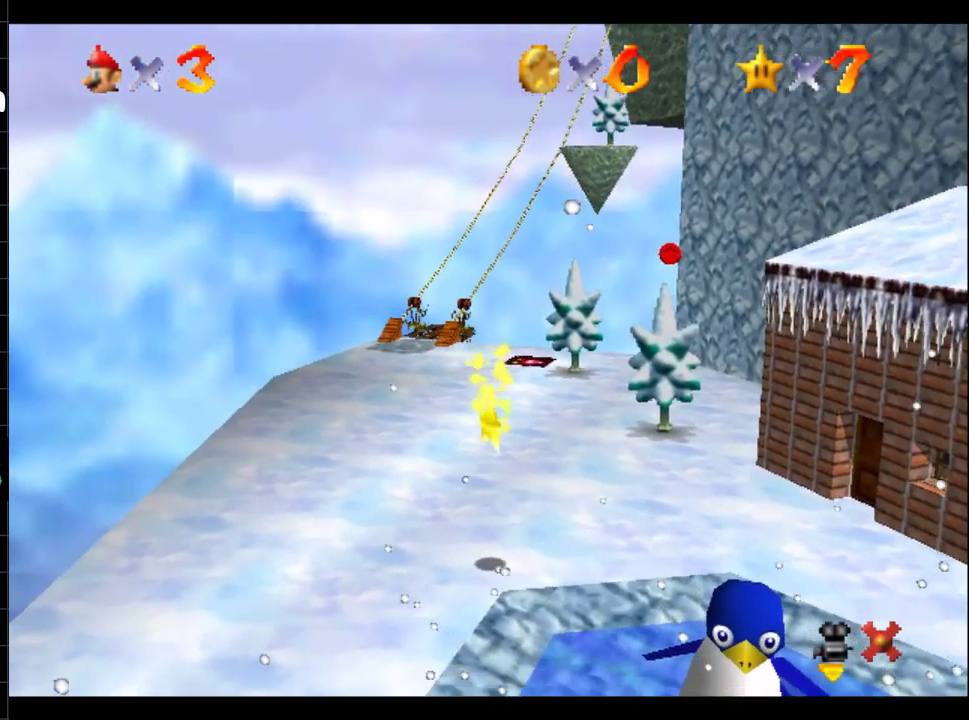
{"buttons": [], "left_stick": "up-left", "right_stick": "center", "events": []}
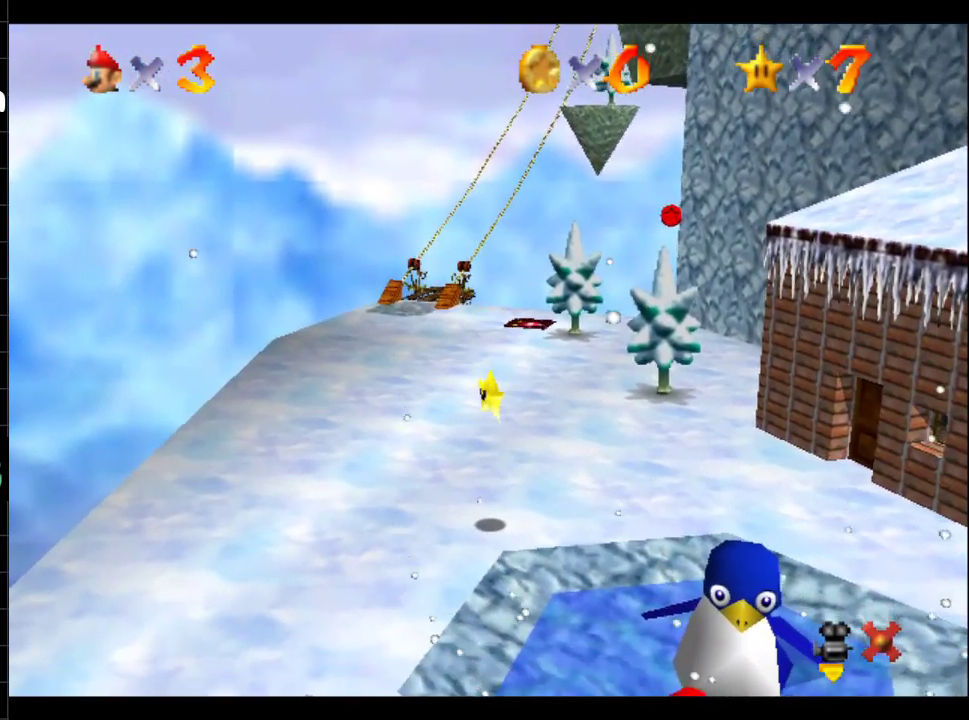
{"buttons": [], "left_stick": "up-left", "right_stick": "center", "events": []}
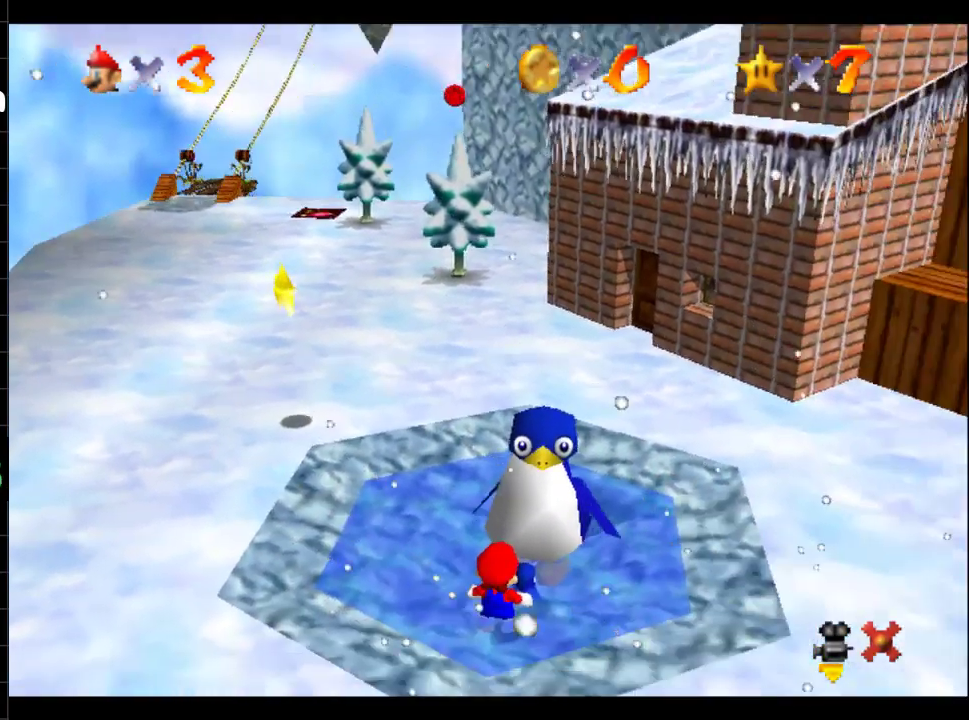
{"buttons": [], "left_stick": "up-left", "right_stick": "center", "events": []}
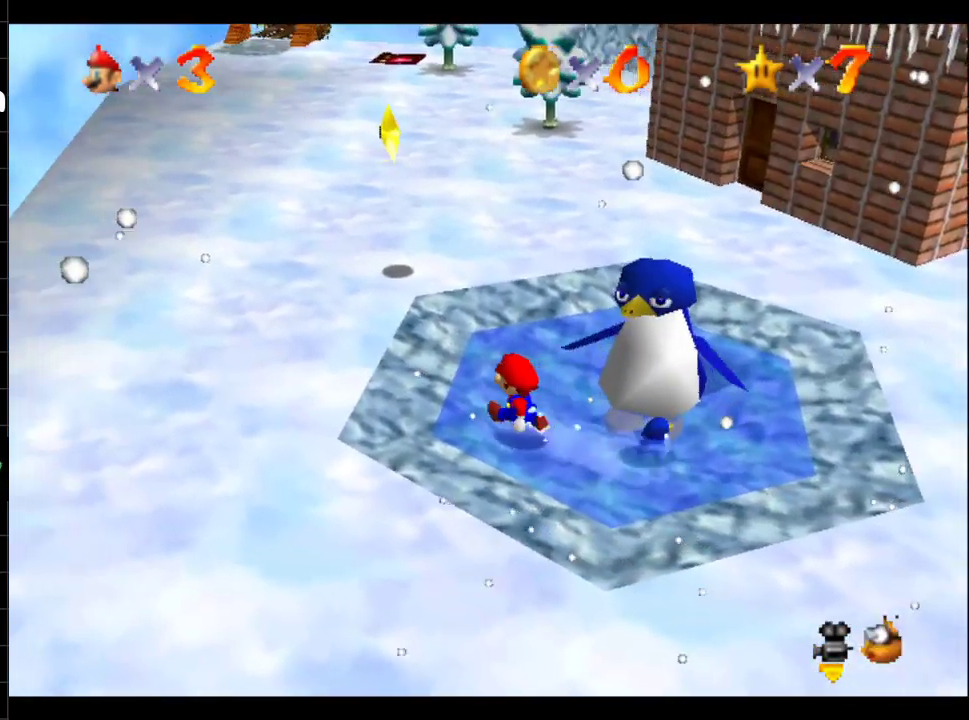
{"buttons": [], "left_stick": "up-left", "right_stick": "center", "events": []}
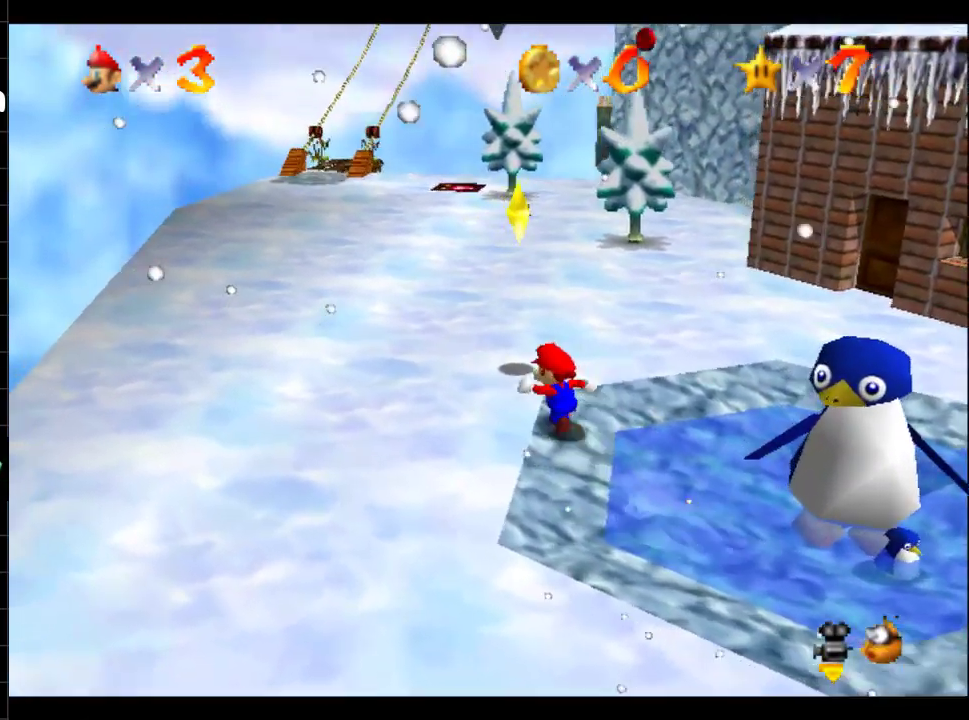
{"buttons": [], "left_stick": "center", "right_stick": "center", "events": [[100, "left_stick", "up"], [200, "B", "down"], [200, "left_stick", "center"], [233, "R1", "down"], [300, "B", "up"], [417, "R1", "up"]]}